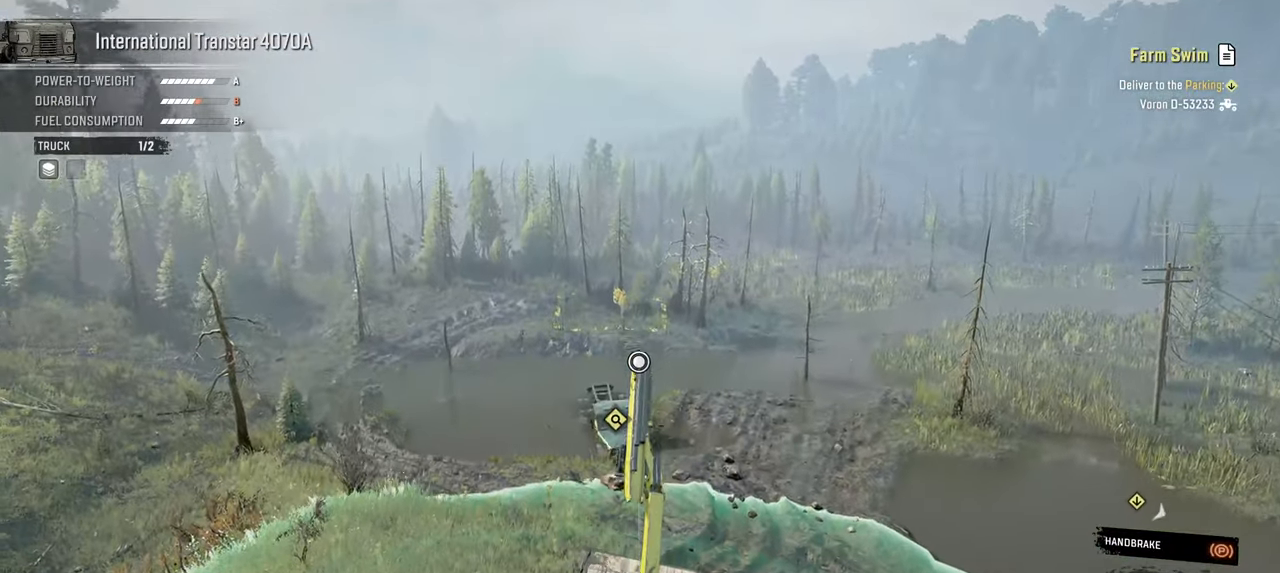
Gameplay with a controller (Xbox layout); each line is a JSON object with the inputs held at the frame after it. "events" lists button and stick changes between this image and that frame as [ms after this image, input, new state], when the widget could be followed in between.
{"buttons": ["R1"], "left_stick": "up", "right_stick": "down-left", "events": [[300, "R1", "down"]]}
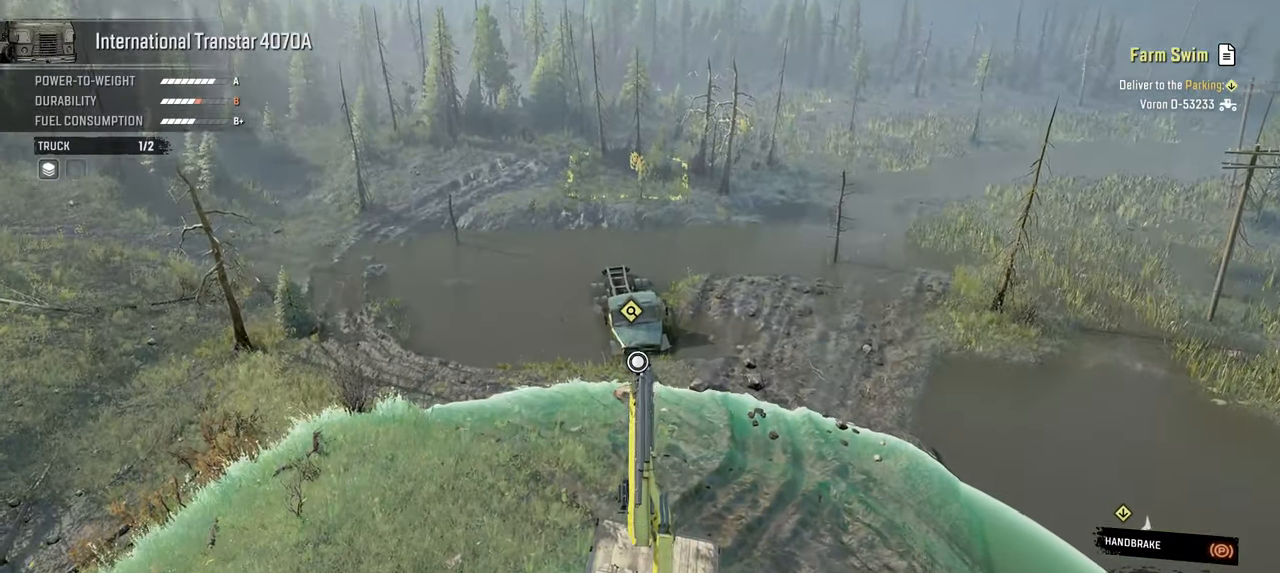
{"buttons": [], "left_stick": "up", "right_stick": "down-left", "events": [[200, "right_stick", "left"], [317, "R1", "up"], [484, "right_stick", "down-left"]]}
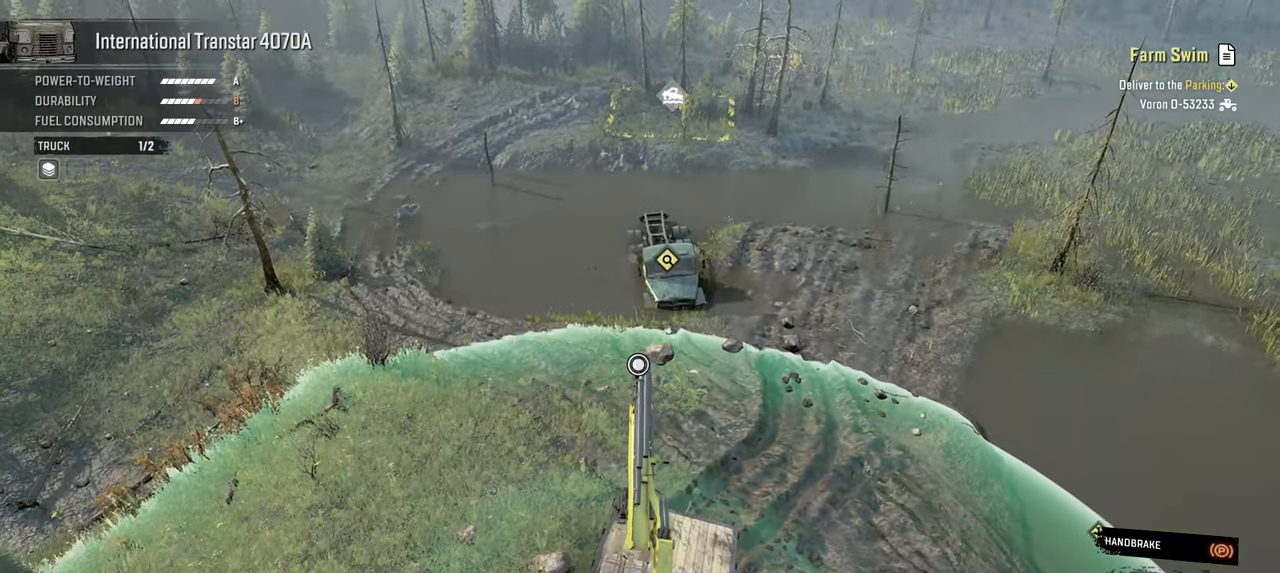
{"buttons": [], "left_stick": "up", "right_stick": "down-left", "events": []}
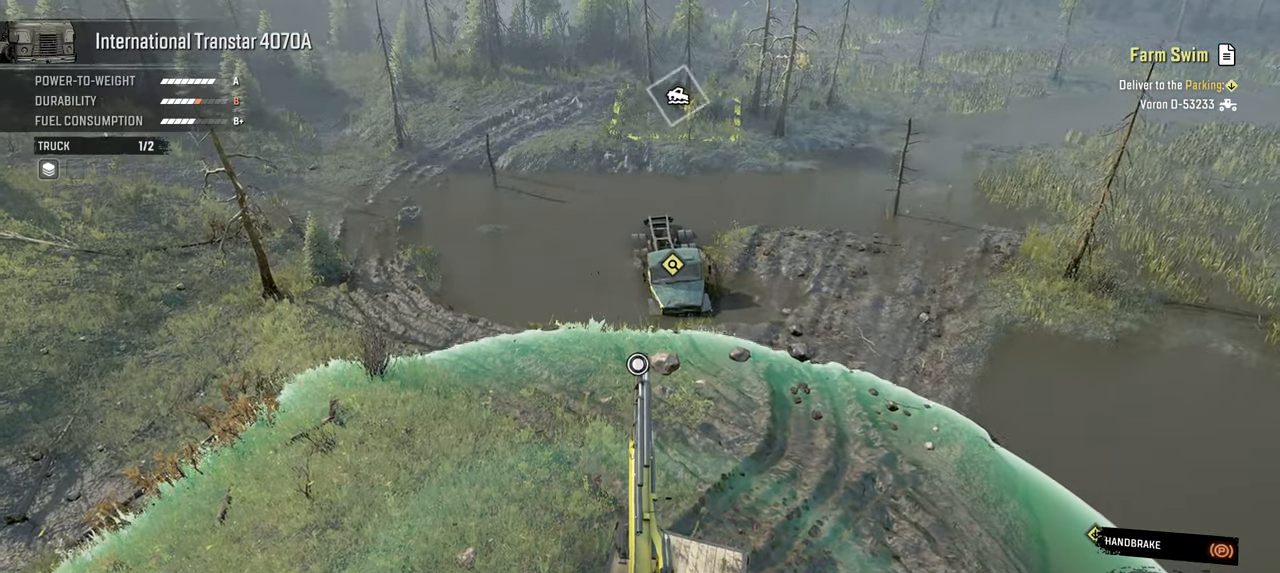
{"buttons": [], "left_stick": "up", "right_stick": "down-left", "events": [[100, "R1", "down"], [467, "R1", "up"]]}
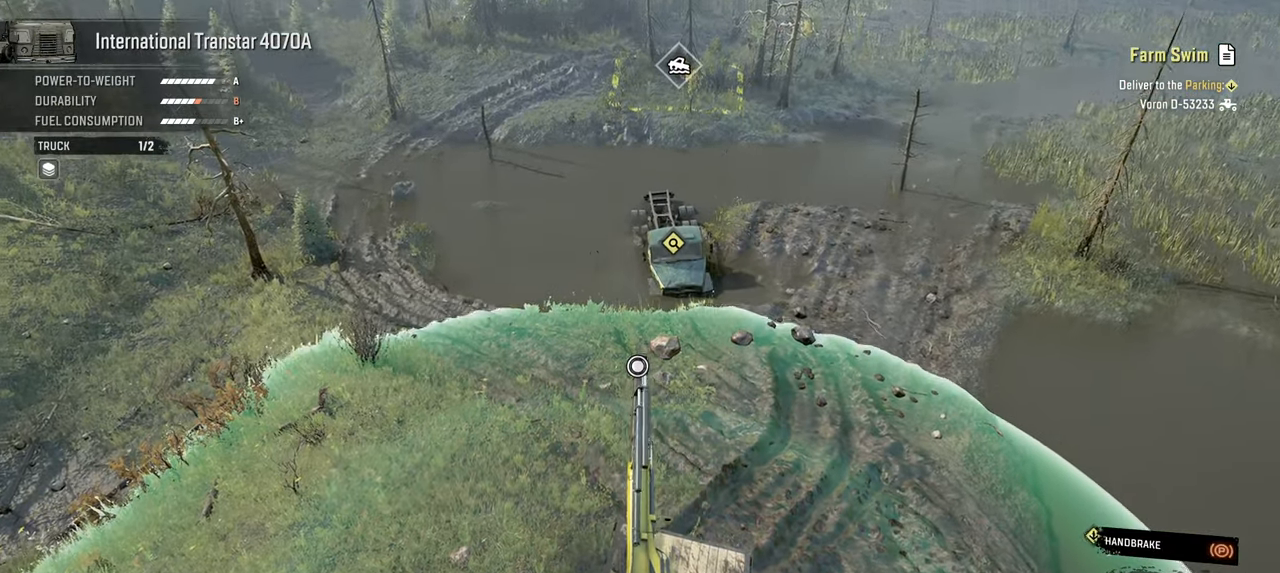
{"buttons": [], "left_stick": "up", "right_stick": "down-left", "events": []}
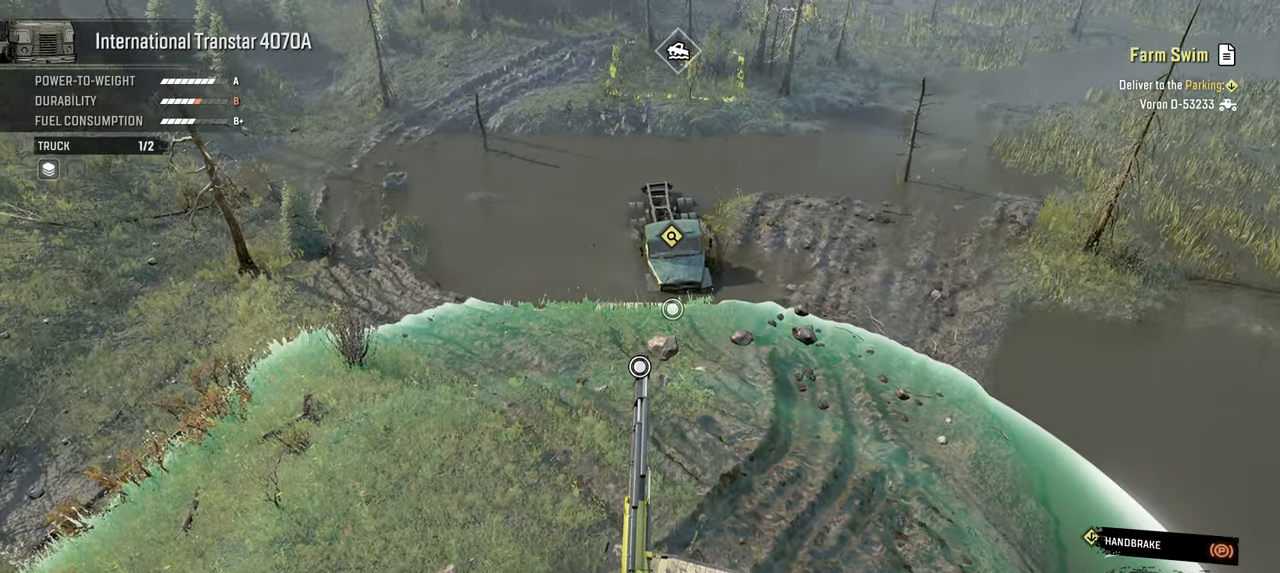
{"buttons": ["R1"], "left_stick": "up", "right_stick": "left", "events": [[434, "right_stick", "left"], [500, "R1", "down"]]}
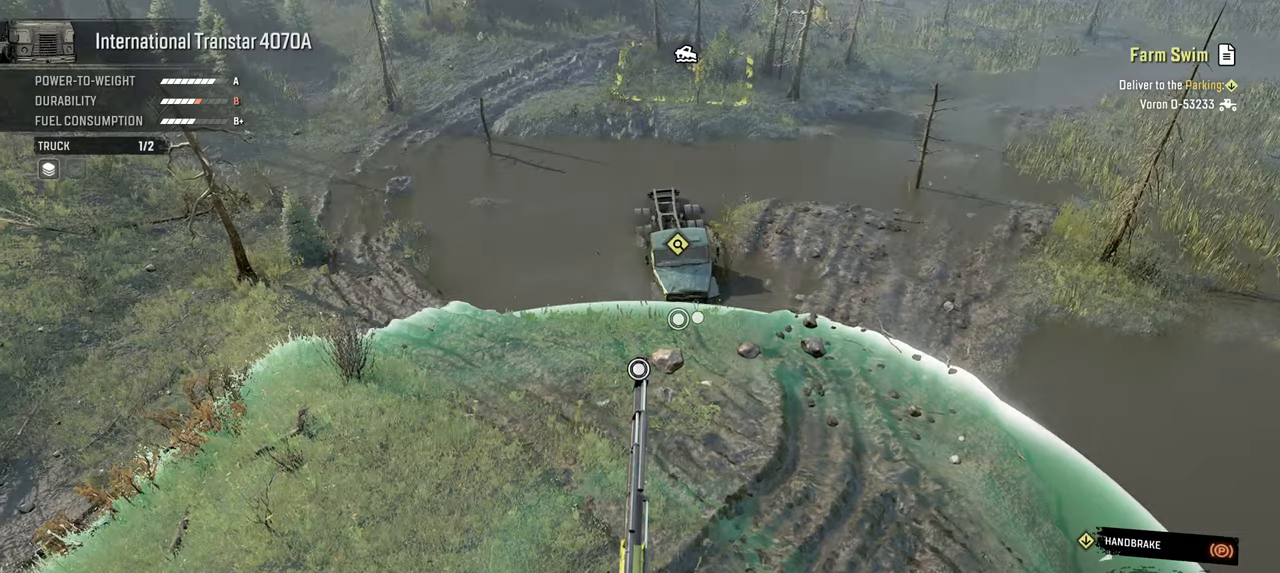
{"buttons": [], "left_stick": "up", "right_stick": "center", "events": [[250, "right_stick", "center"], [284, "R1", "up"]]}
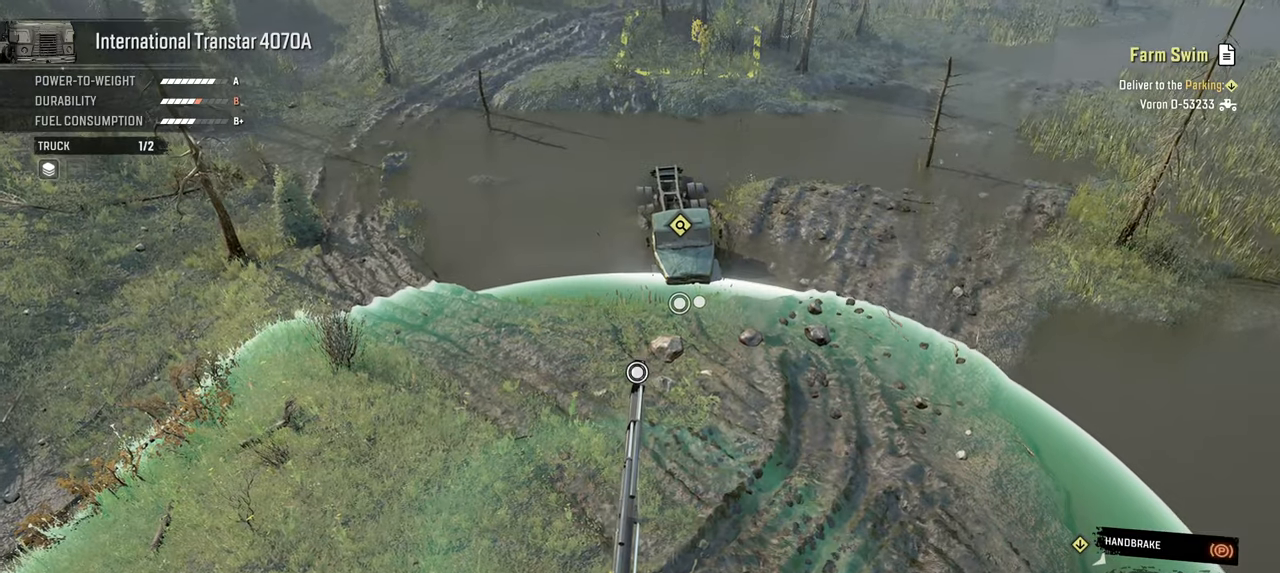
{"buttons": [], "left_stick": "up", "right_stick": "center", "events": [[100, "right_stick", "left"], [300, "right_stick", "center"]]}
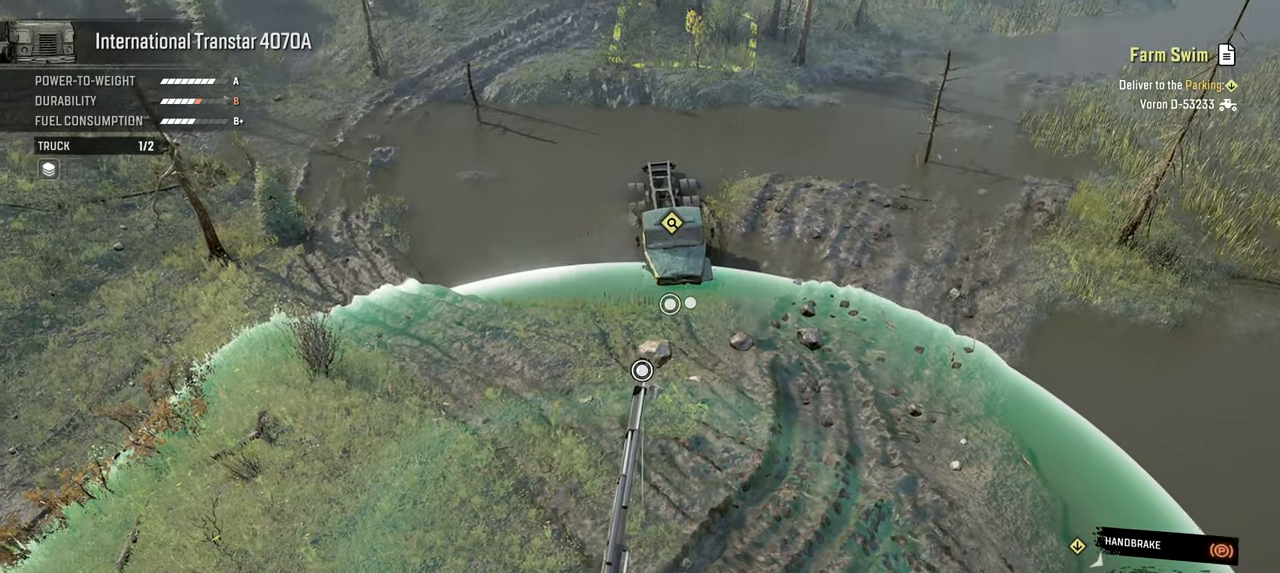
{"buttons": ["R1"], "left_stick": "up", "right_stick": "center", "events": [[17, "right_stick", "left"], [150, "right_stick", "down"], [334, "R1", "down"], [350, "right_stick", "center"]]}
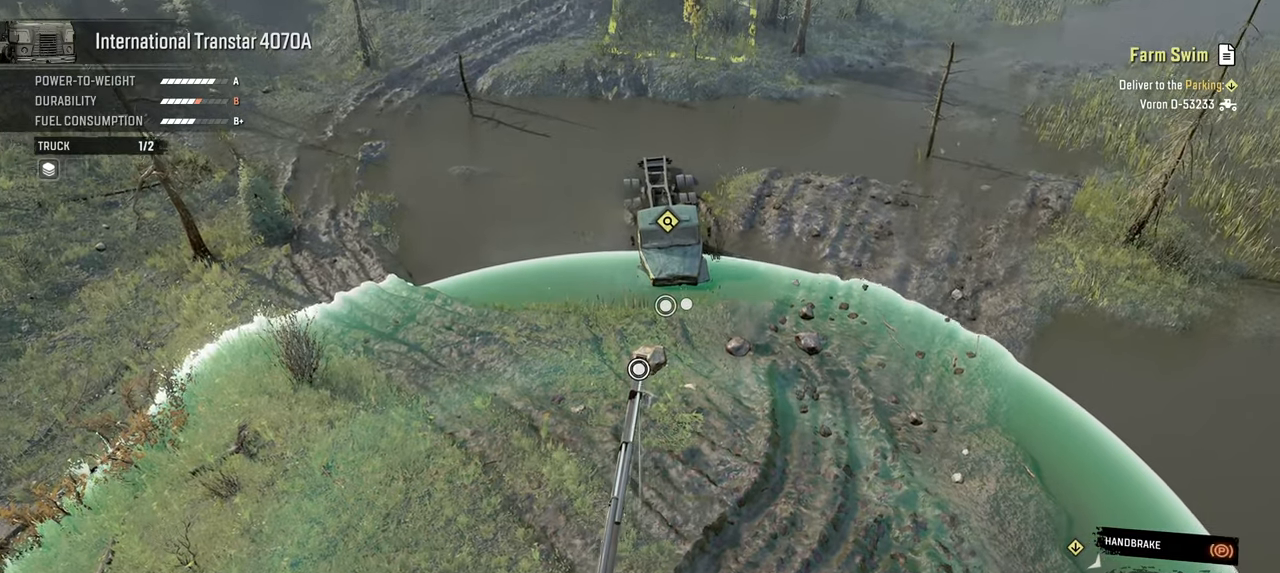
{"buttons": [], "left_stick": "up", "right_stick": "left", "events": [[67, "R1", "up"], [200, "R1", "down"], [334, "R1", "up"], [400, "right_stick", "left"]]}
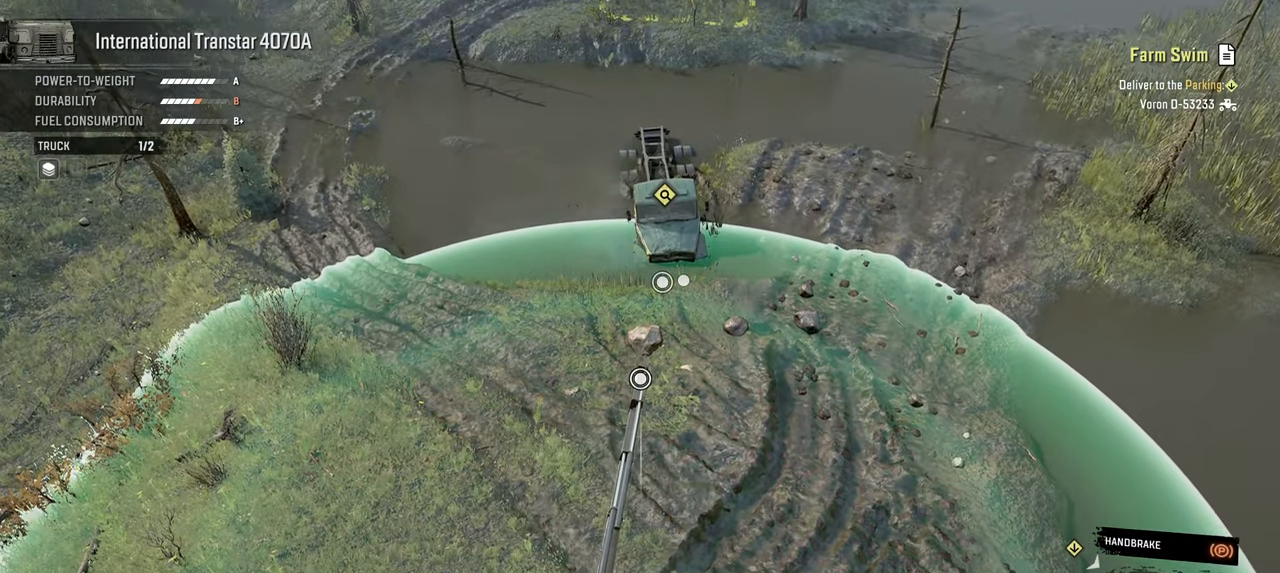
{"buttons": [], "left_stick": "center", "right_stick": "center", "events": [[17, "right_stick", "up"], [34, "R1", "down"], [167, "R1", "up"], [167, "right_stick", "center"], [184, "left_stick", "center"], [234, "right_stick", "up-left"], [284, "right_stick", "center"], [384, "A", "down"], [500, "A", "up"]]}
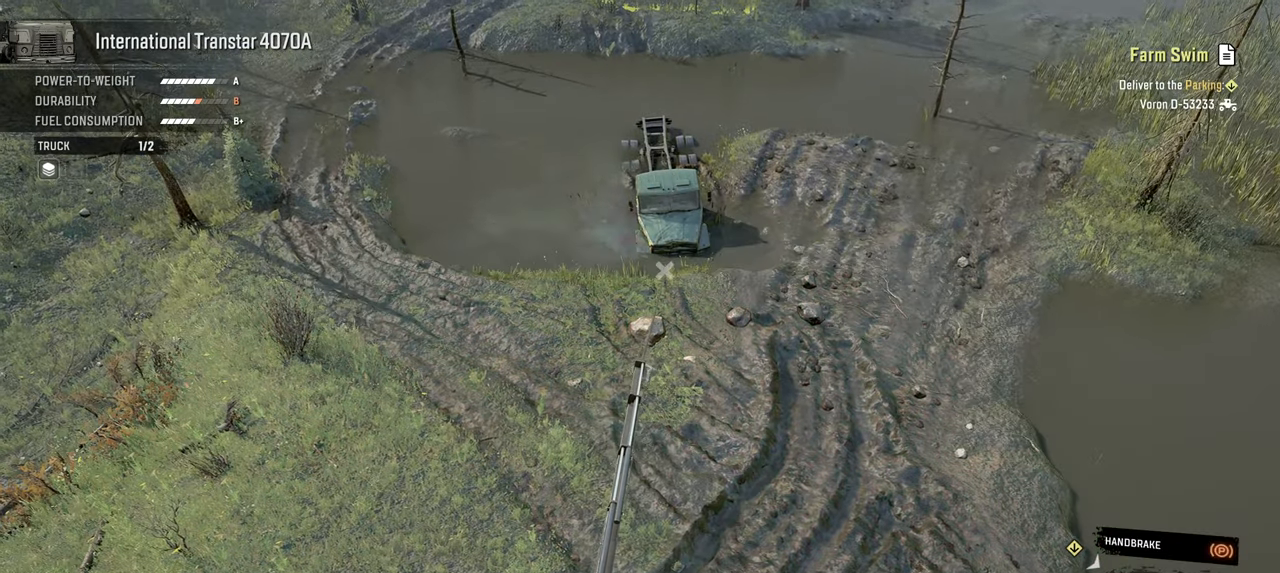
{"buttons": [], "left_stick": "center", "right_stick": "up-left", "events": [[184, "right_stick", "up-left"]]}
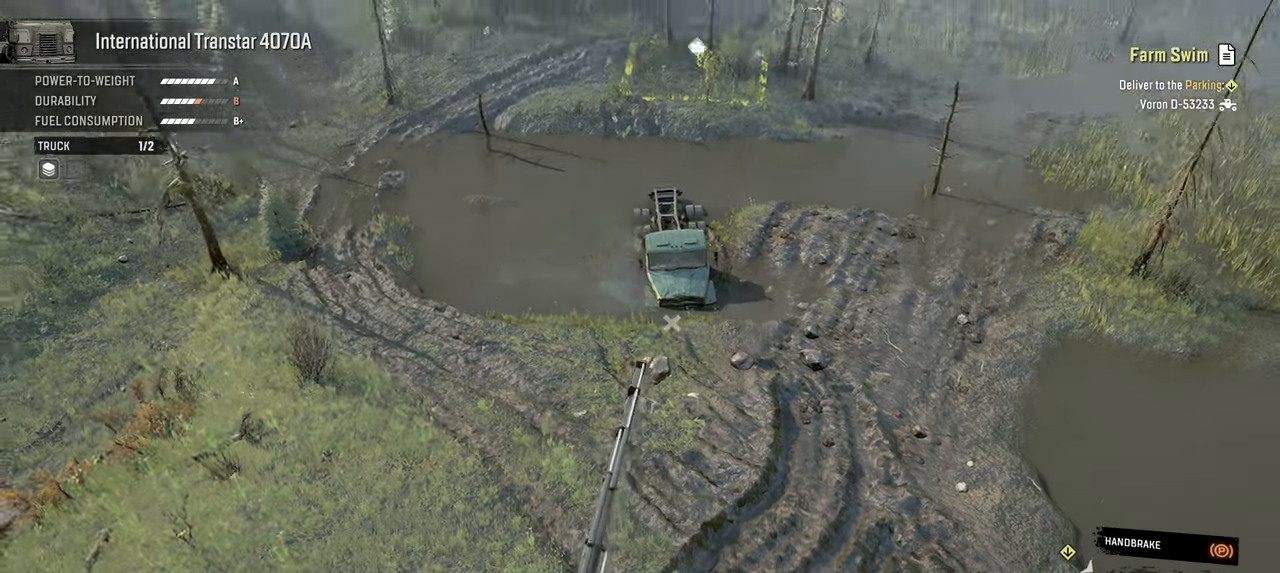
{"buttons": ["Y"], "left_stick": "center", "right_stick": "center", "events": [[234, "right_stick", "center"], [334, "Y", "down"]]}
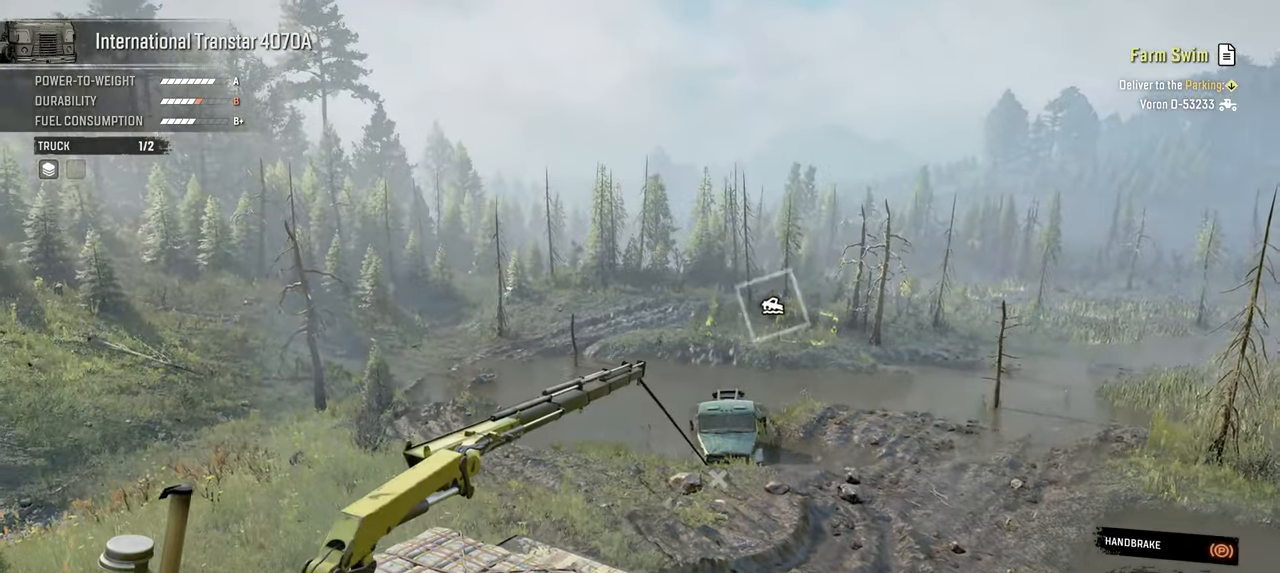
{"buttons": ["Y"], "left_stick": "center", "right_stick": "center", "events": []}
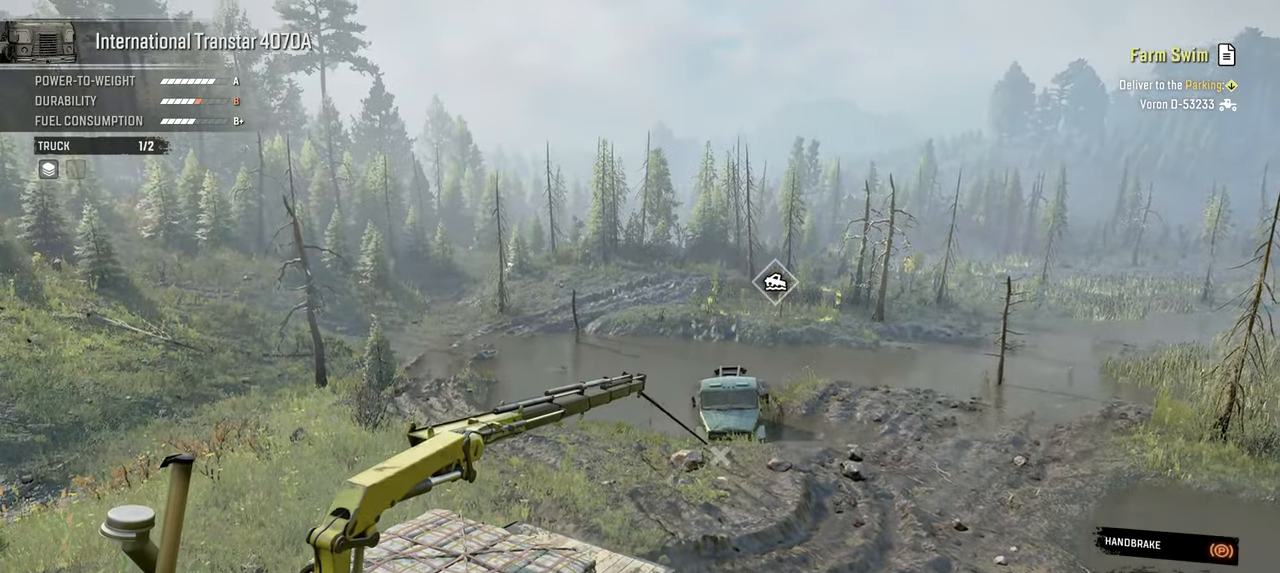
{"buttons": ["Y"], "left_stick": "center", "right_stick": "center", "events": []}
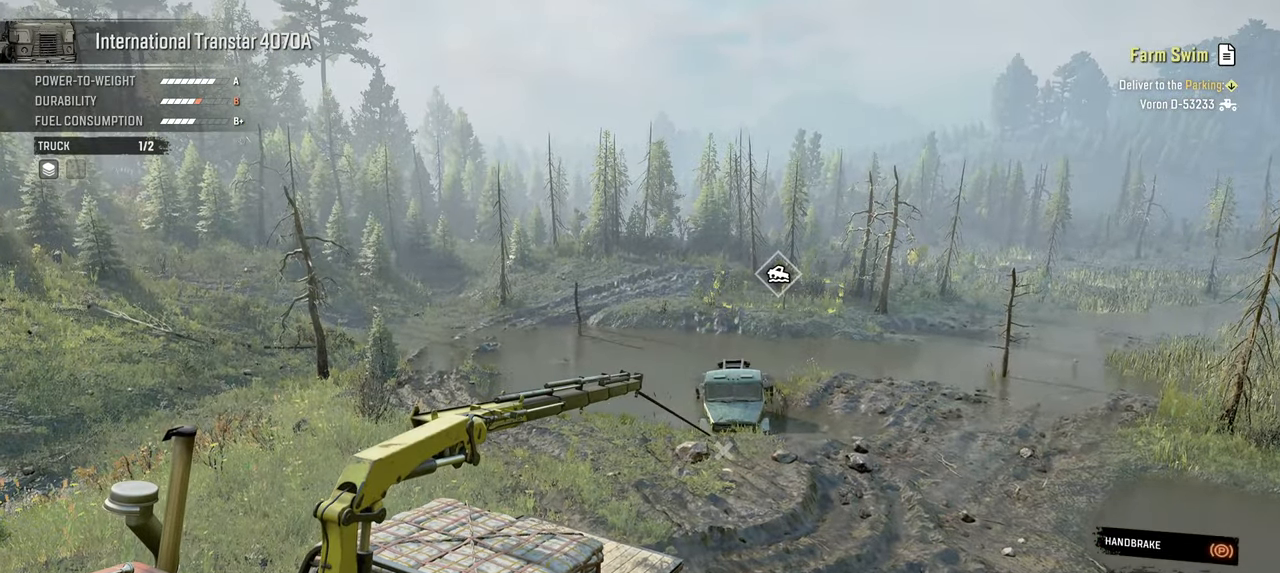
{"buttons": ["Y"], "left_stick": "center", "right_stick": "center", "events": []}
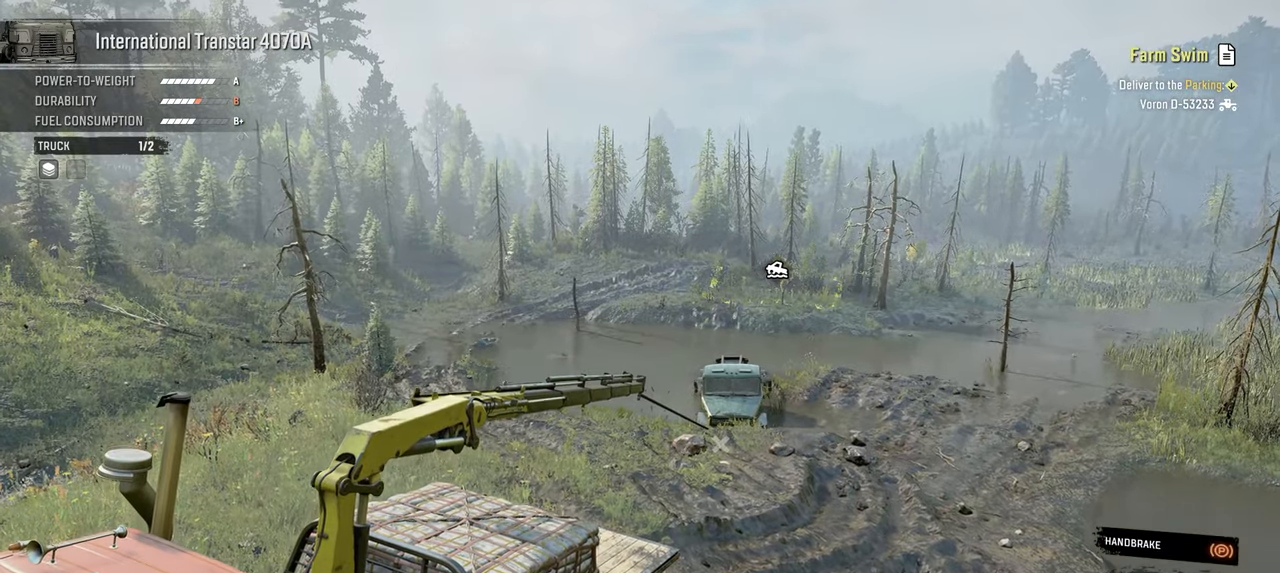
{"buttons": ["Y"], "left_stick": "center", "right_stick": "center", "events": []}
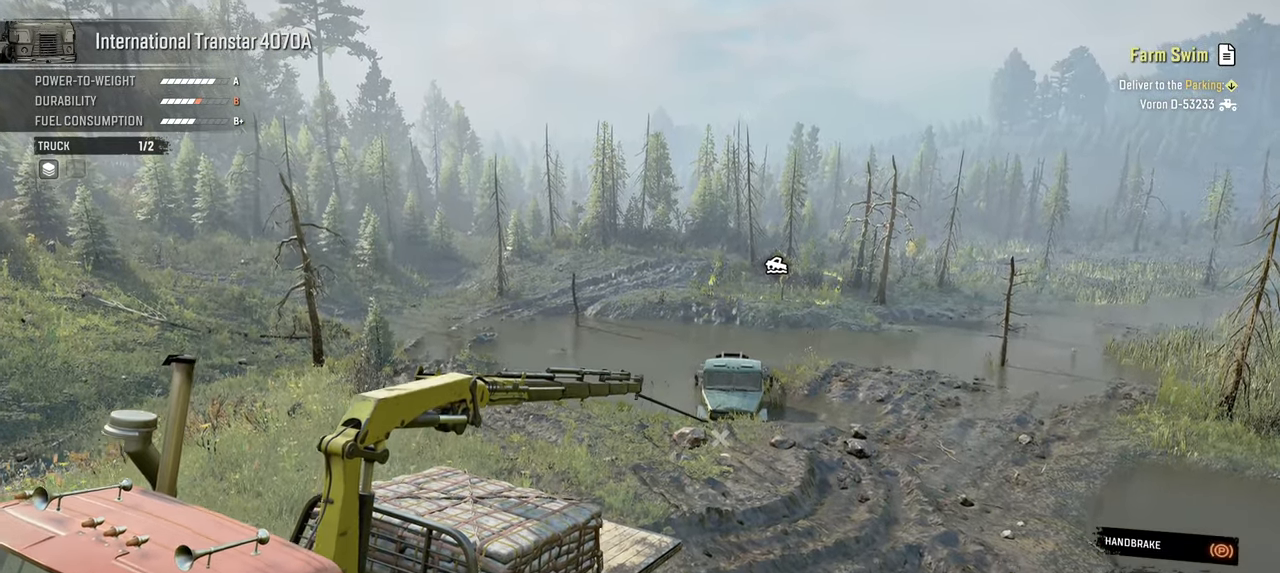
{"buttons": [], "left_stick": "center", "right_stick": "center", "events": [[384, "Y", "up"]]}
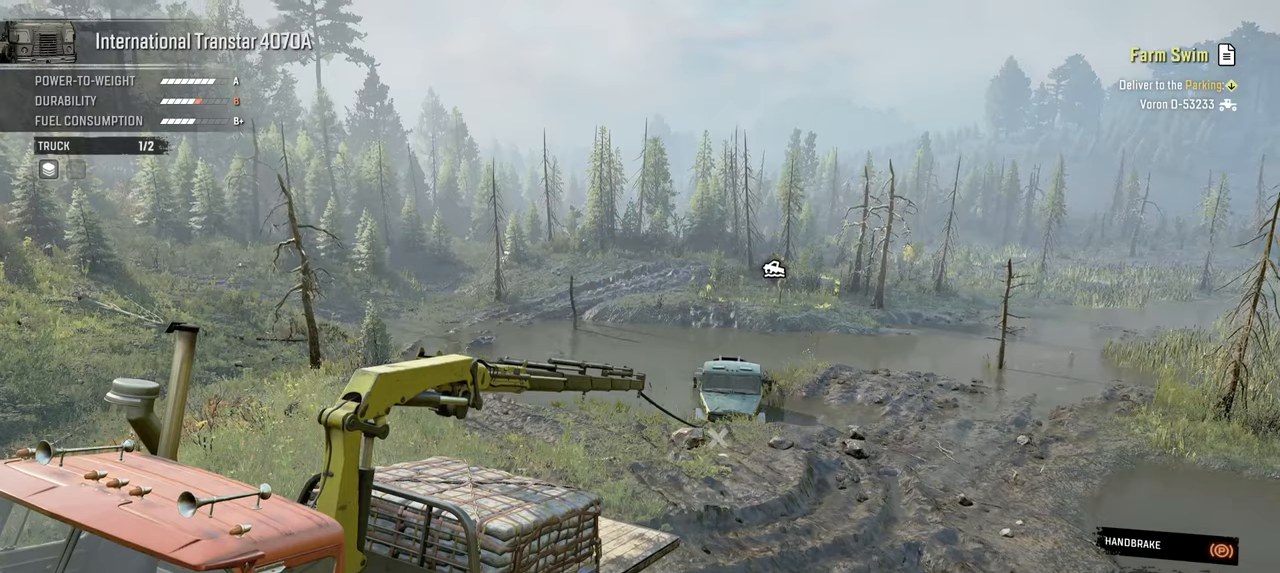
{"buttons": ["Y"], "left_stick": "down", "right_stick": "center", "events": [[117, "left_stick", "down"], [184, "Y", "down"]]}
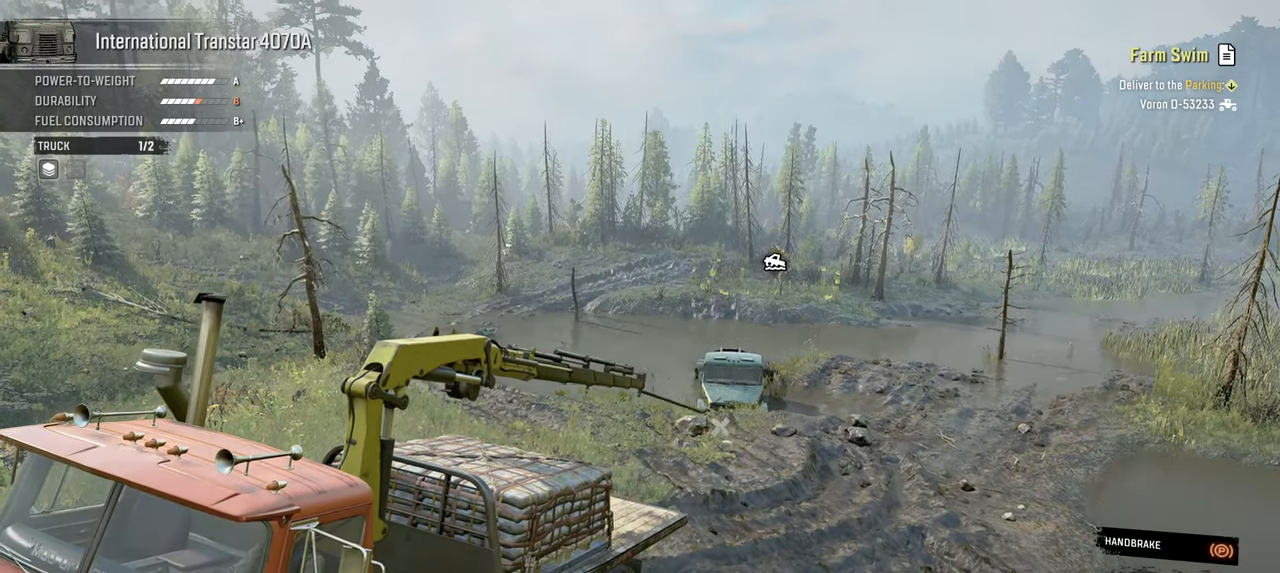
{"buttons": ["Y"], "left_stick": "down", "right_stick": "center", "events": [[184, "Y", "up"], [384, "Y", "down"]]}
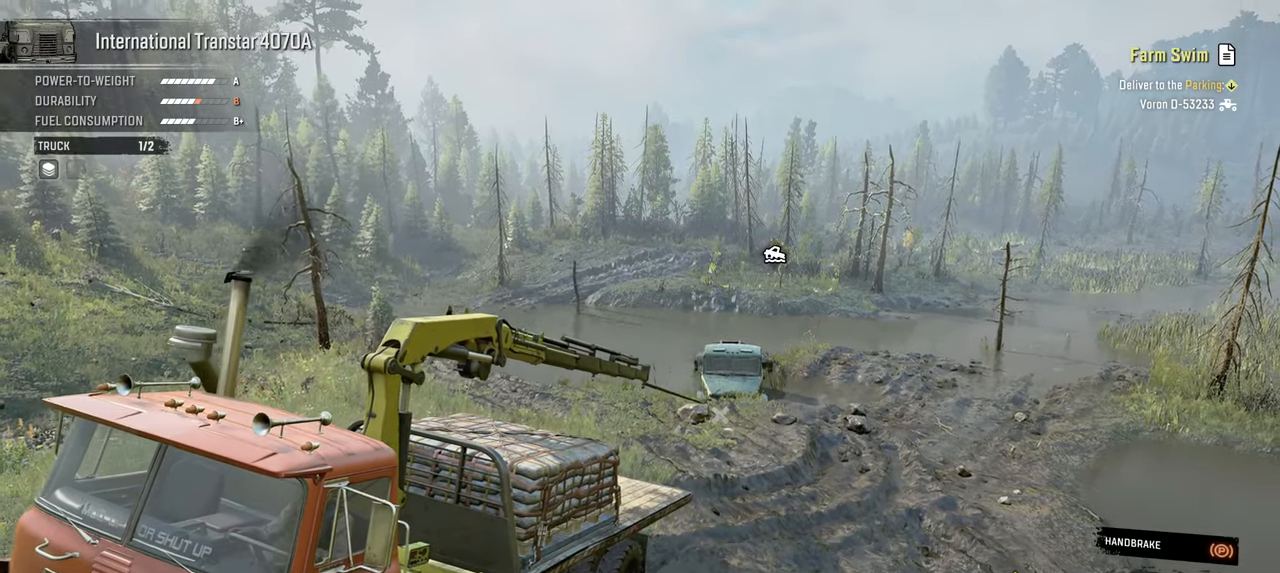
{"buttons": ["Y"], "left_stick": "down", "right_stick": "center", "events": []}
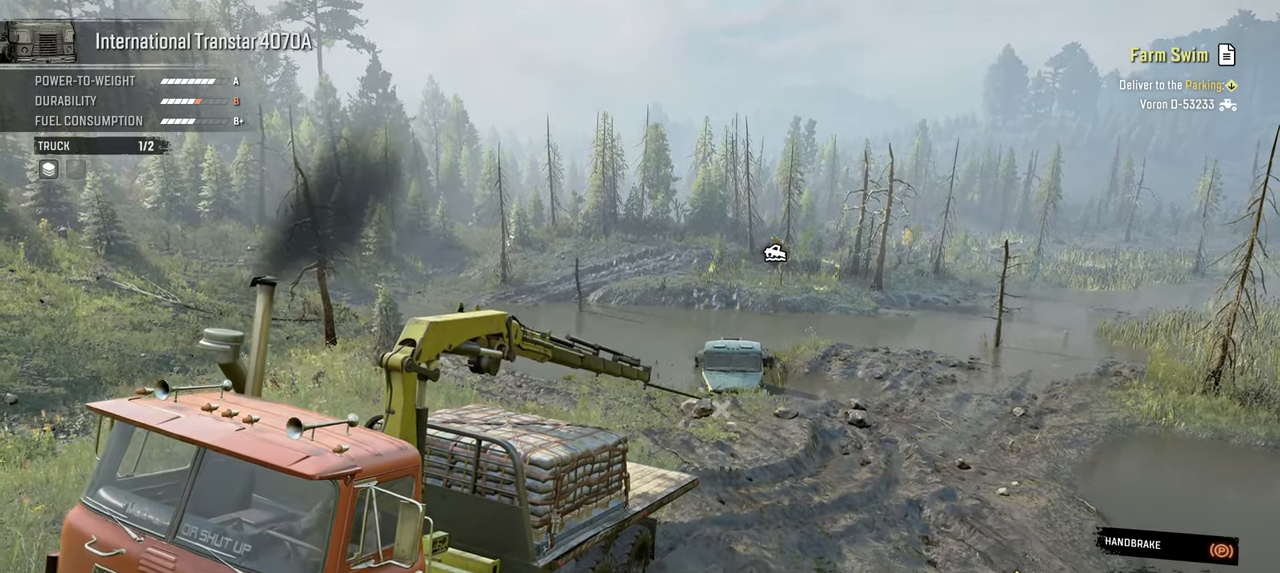
{"buttons": ["Y", "L1"], "left_stick": "down", "right_stick": "center", "events": [[34, "L1", "down"]]}
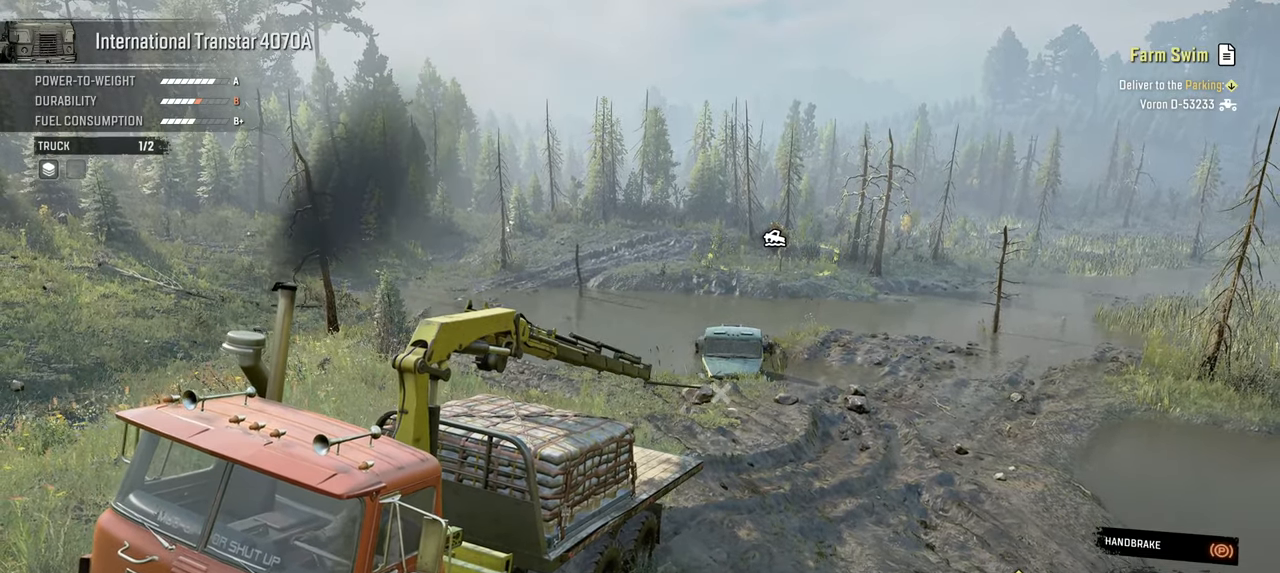
{"buttons": ["Y", "L1"], "left_stick": "down", "right_stick": "center", "events": []}
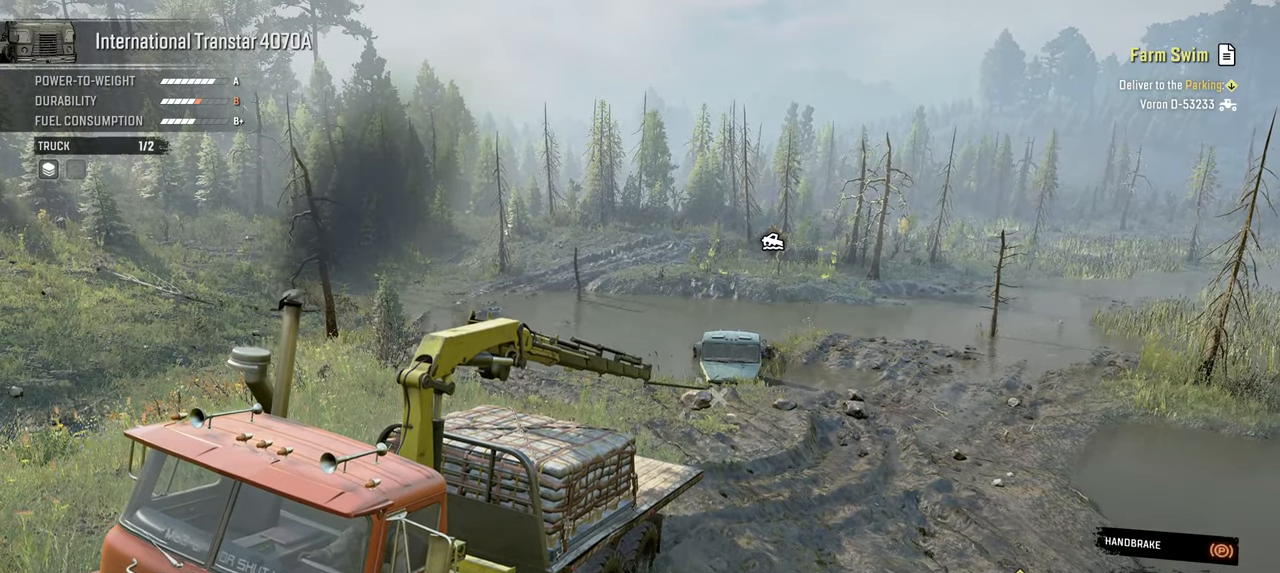
{"buttons": ["Y", "R1"], "left_stick": "down", "right_stick": "center", "events": [[384, "L1", "up"], [400, "R1", "down"]]}
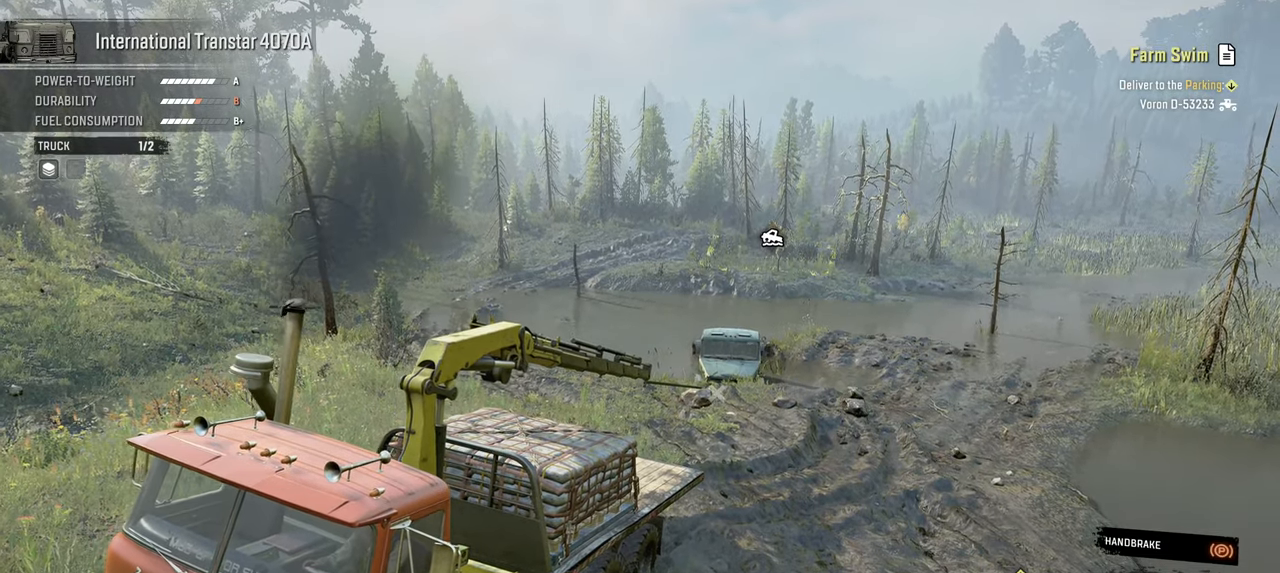
{"buttons": ["Y"], "left_stick": "down", "right_stick": "center", "events": [[450, "R1", "up"]]}
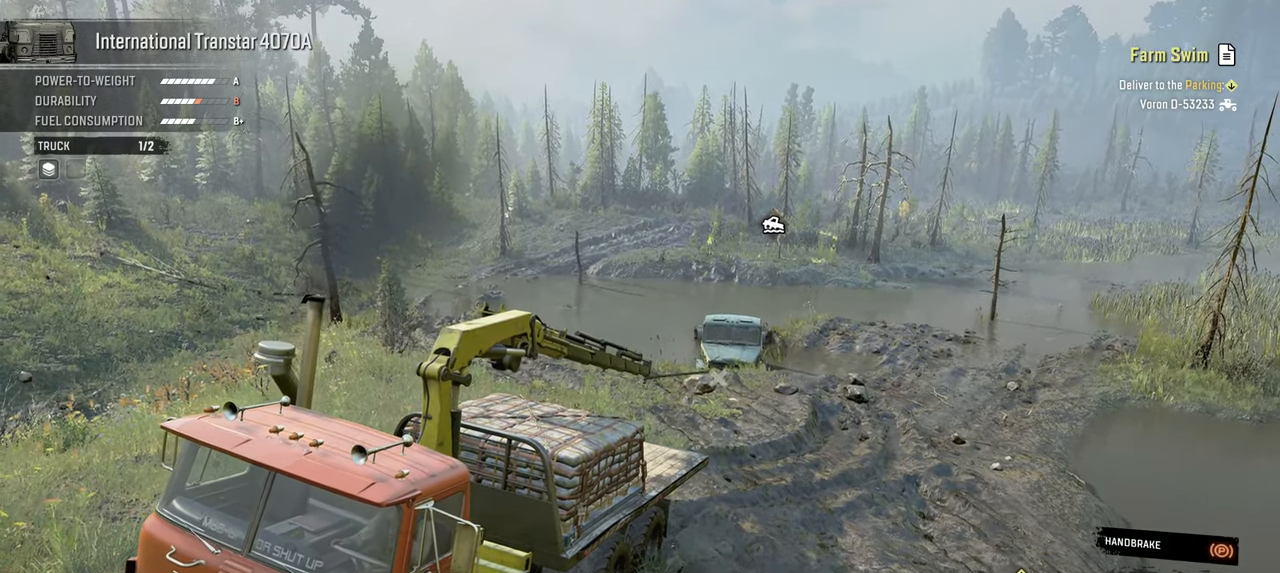
{"buttons": ["Y", "L1"], "left_stick": "down", "right_stick": "center", "events": [[117, "L1", "down"]]}
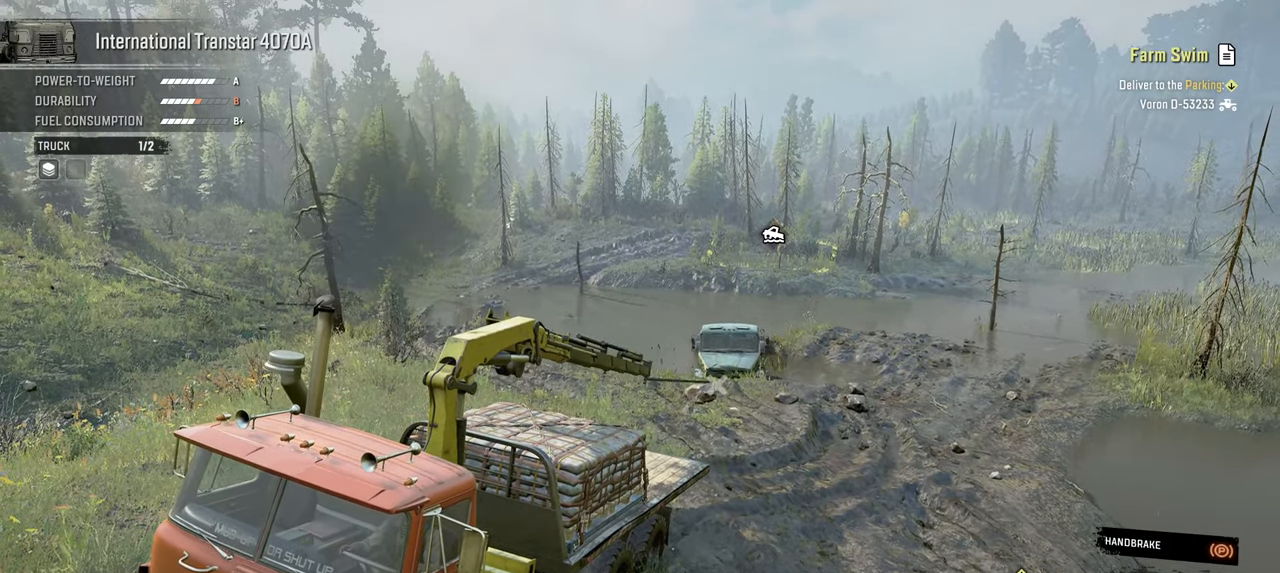
{"buttons": ["Y", "L1"], "left_stick": "down", "right_stick": "center", "events": []}
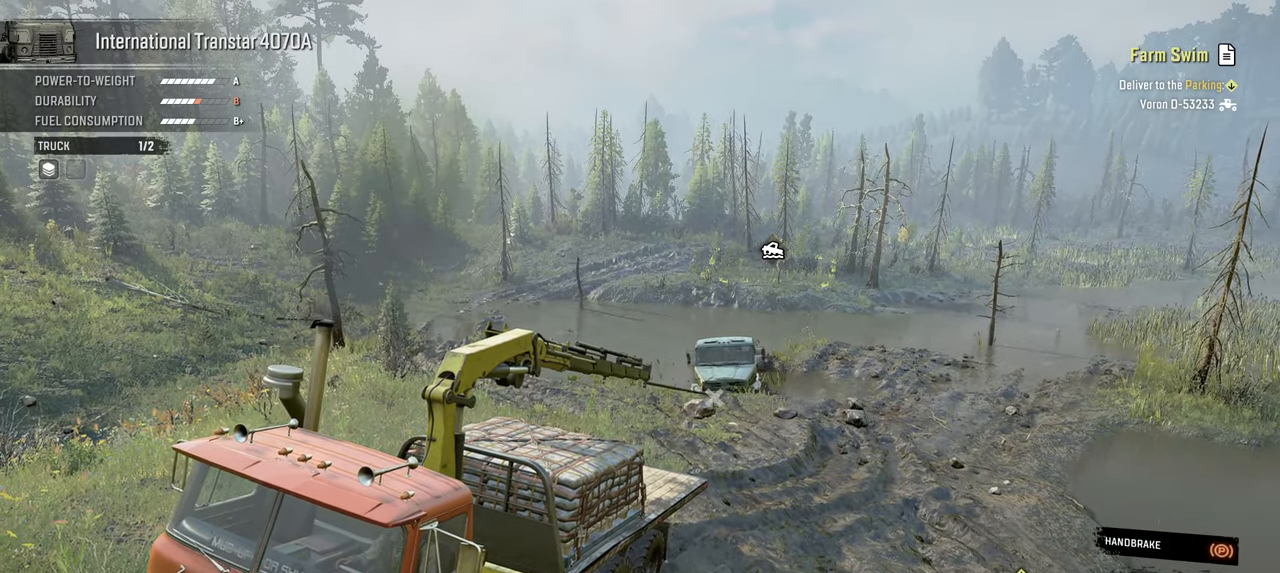
{"buttons": ["Y", "L1"], "left_stick": "down", "right_stick": "center", "events": []}
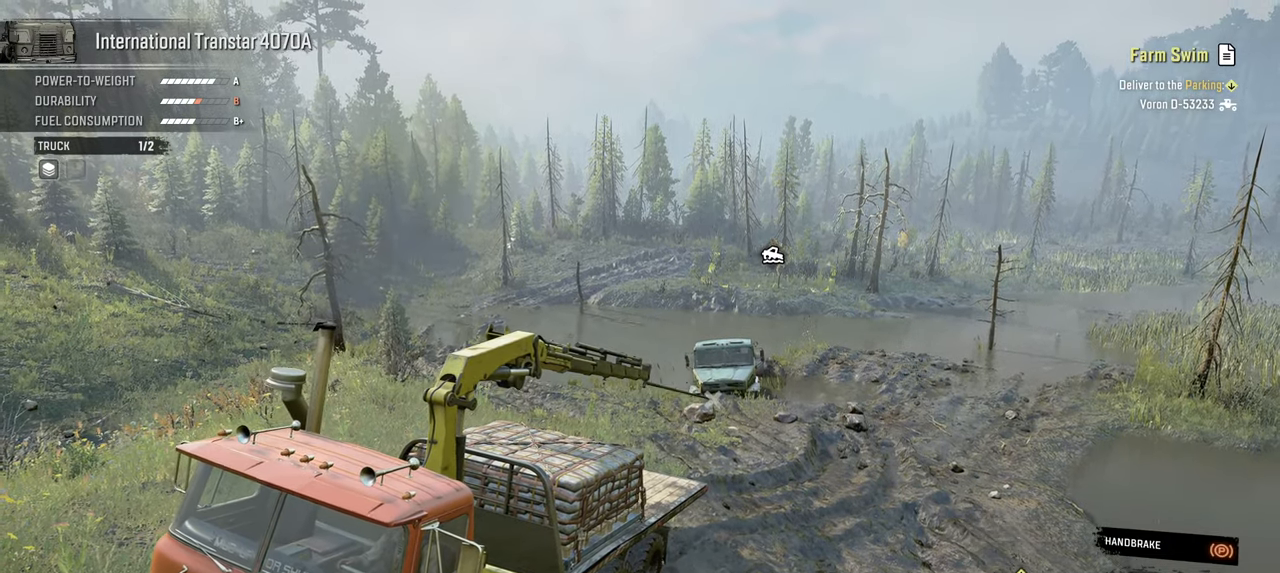
{"buttons": ["Y", "L1"], "left_stick": "down", "right_stick": "center", "events": []}
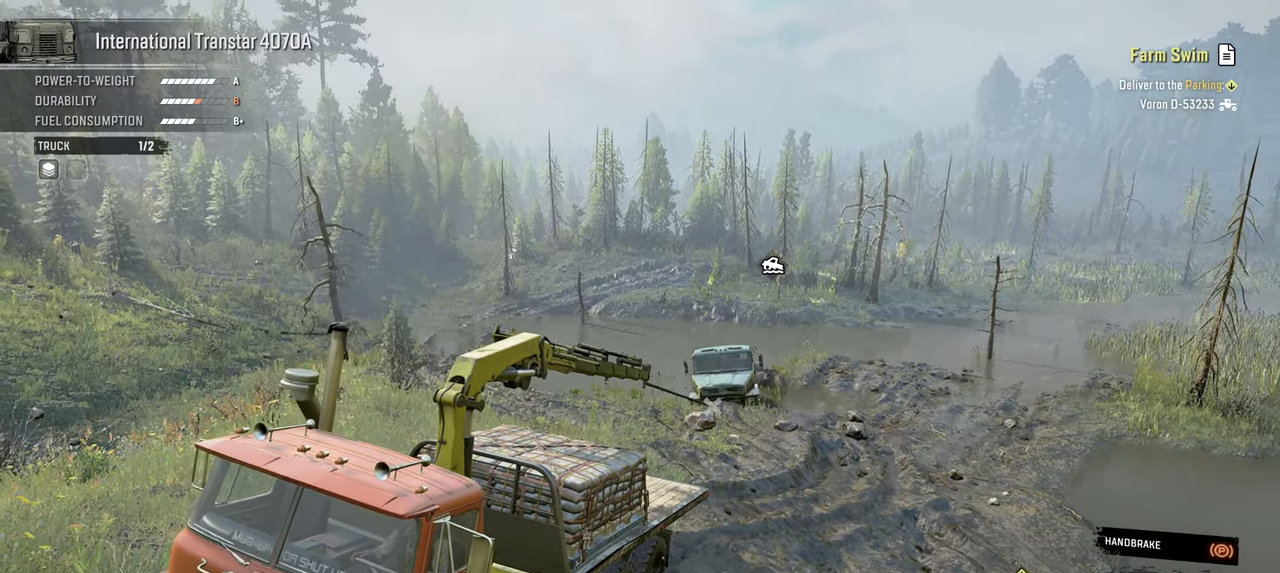
{"buttons": ["Y", "L1"], "left_stick": "down", "right_stick": "center", "events": []}